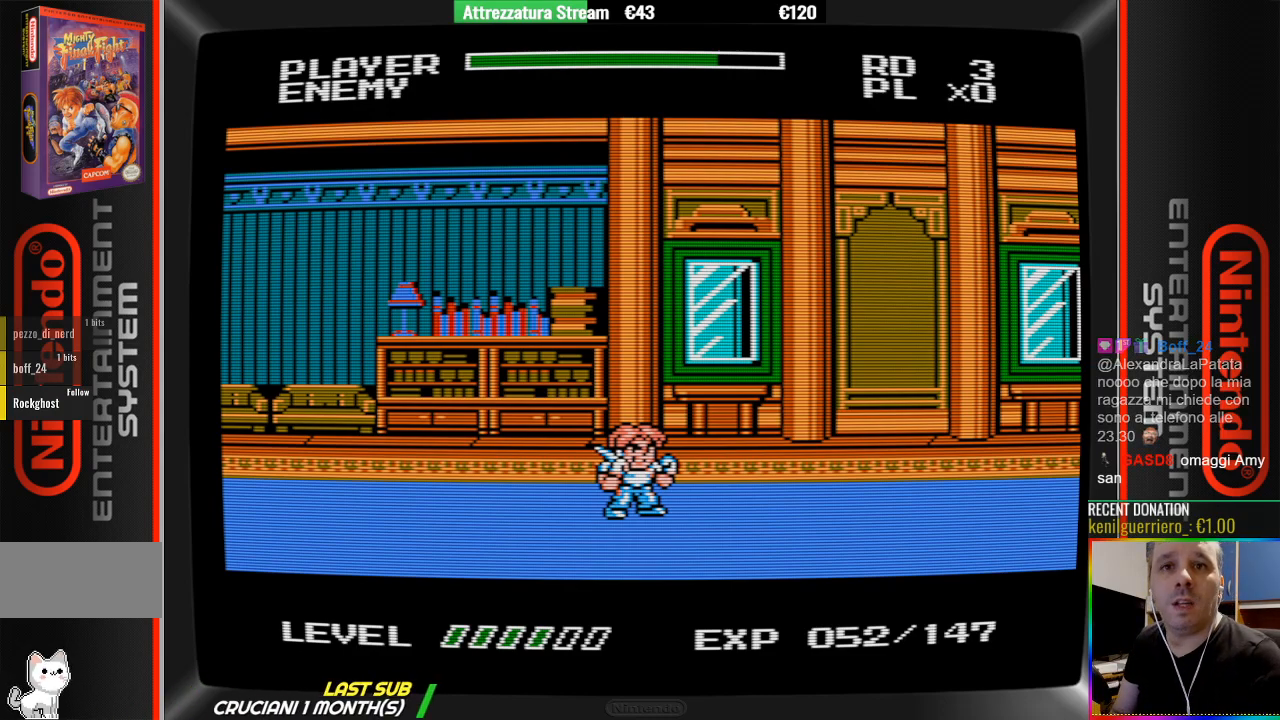
Gameplay with a controller (Nintendo layout); each line is a JSON object with the inputs held at the frame after it. "events" lists button and stick changes between this image and that frame as [ms after this image, input, new state], when the widget could be followed in between. Not read: L3 R3.
{"buttons": [], "events": [[183, "START", "down"], [350, "START", "up"]]}
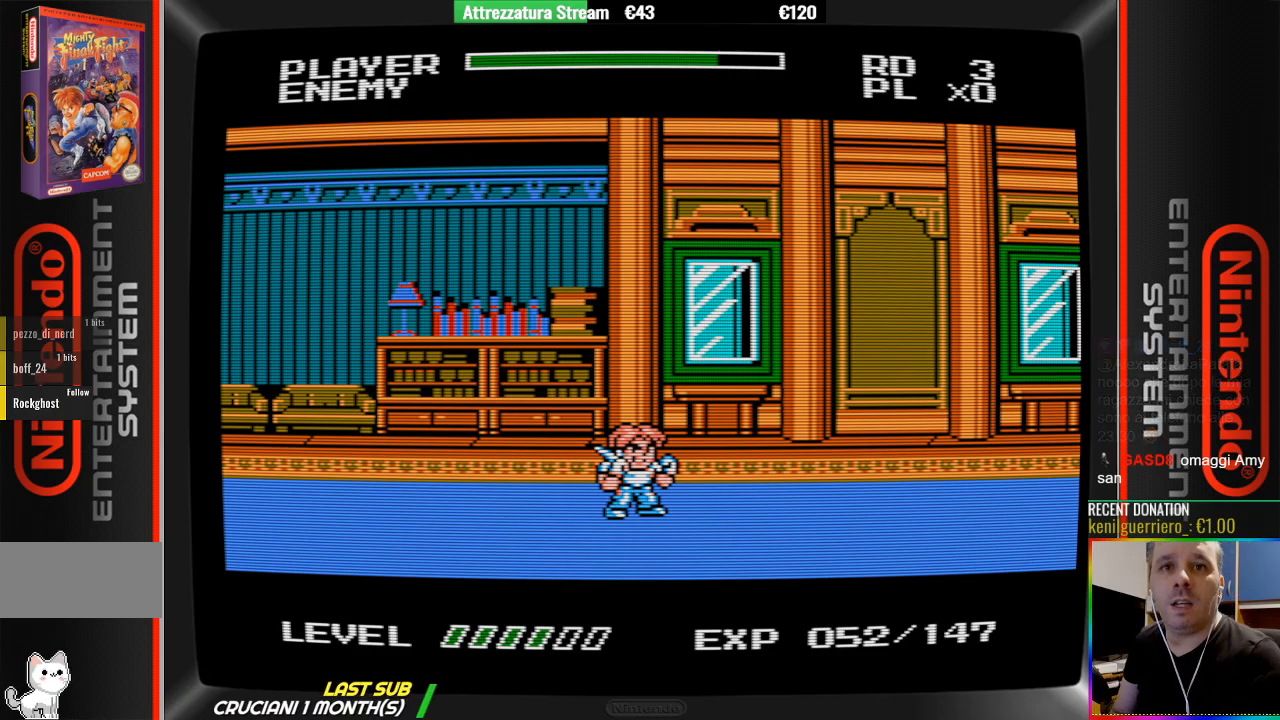
{"buttons": [], "events": [[150, "DPAD_RIGHT", "down"], [383, "DPAD_RIGHT", "up"]]}
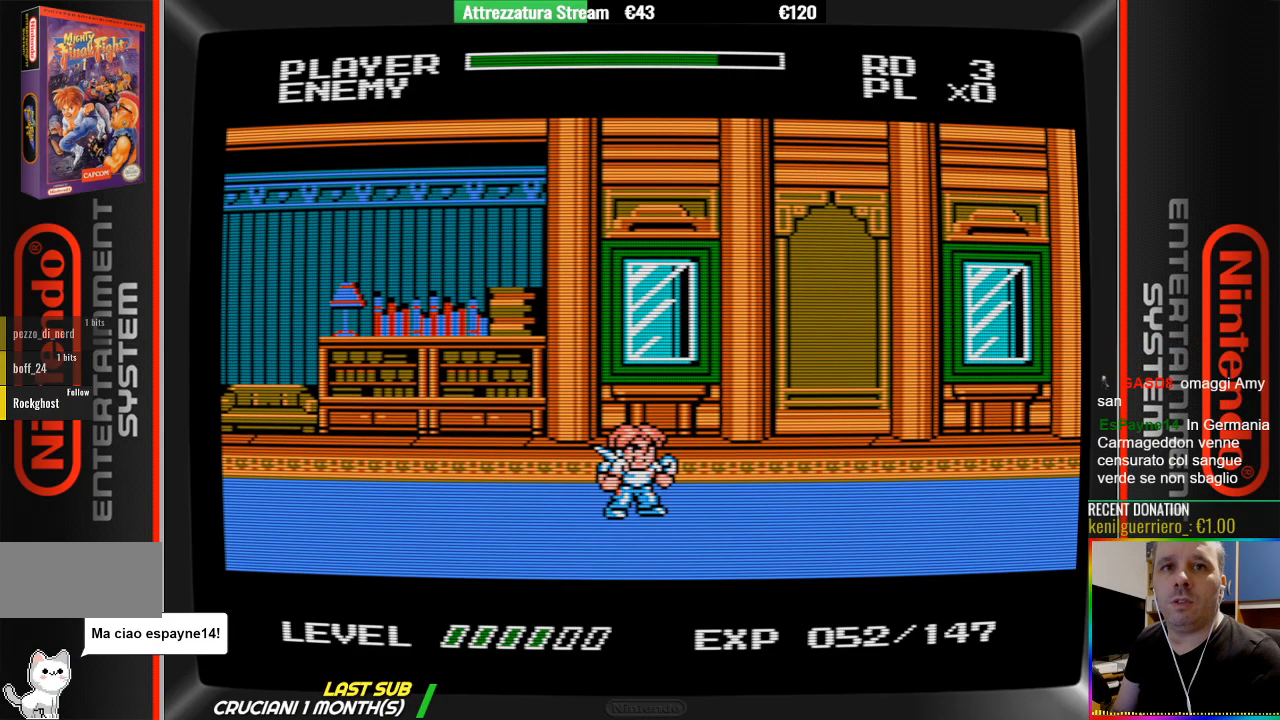
{"buttons": ["B"], "events": [[50, "A", "down"], [283, "A", "up"], [433, "B", "down"]]}
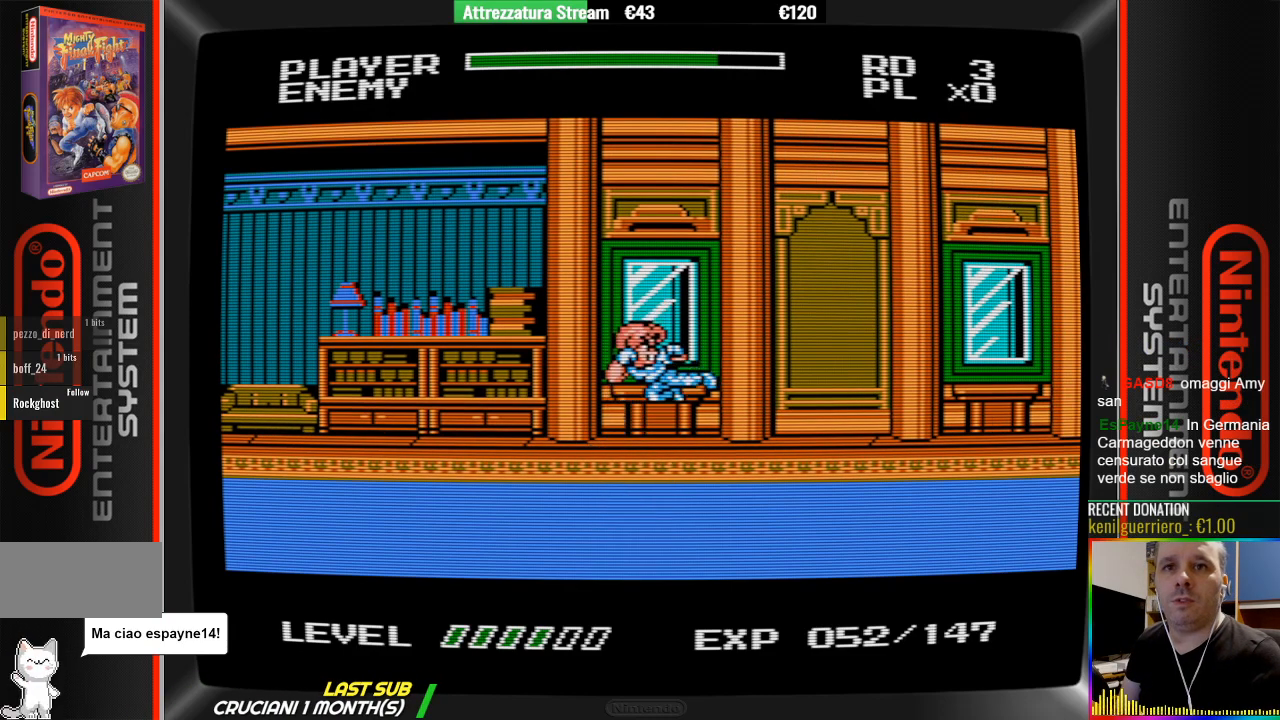
{"buttons": ["DPAD_UP"], "events": [[17, "B", "up"], [483, "DPAD_UP", "down"]]}
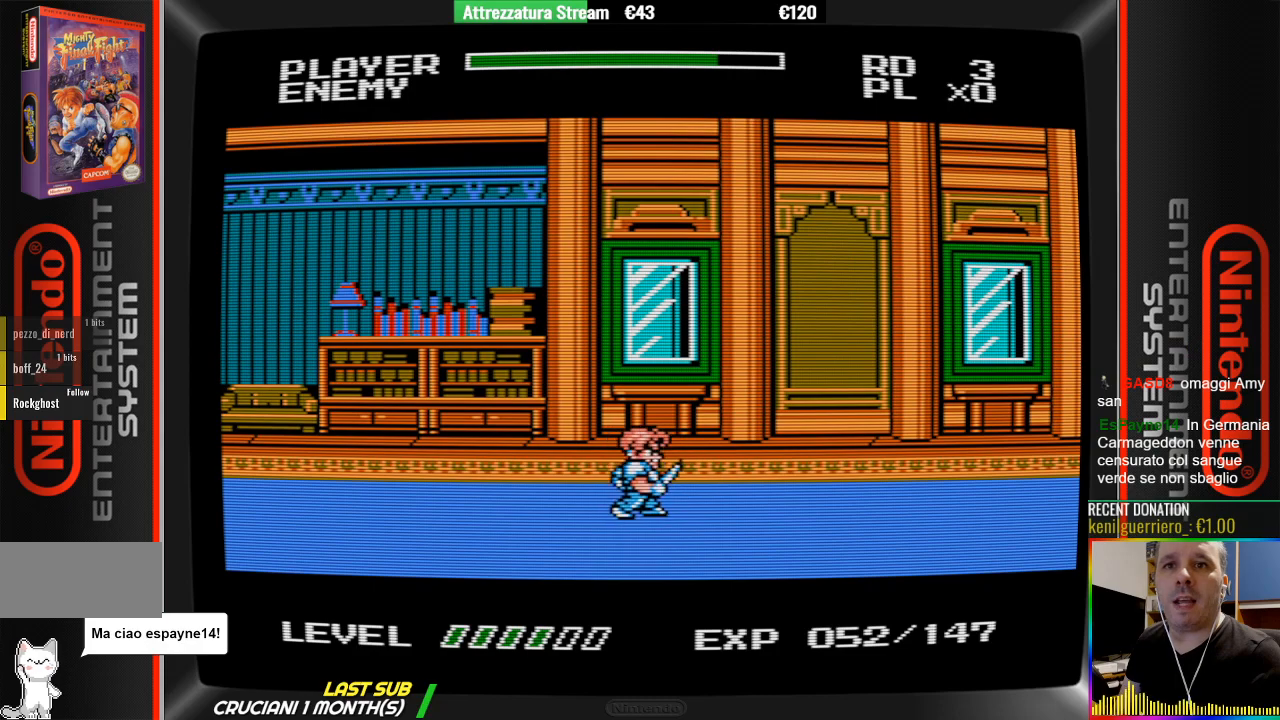
{"buttons": [], "events": [[383, "DPAD_UP", "up"]]}
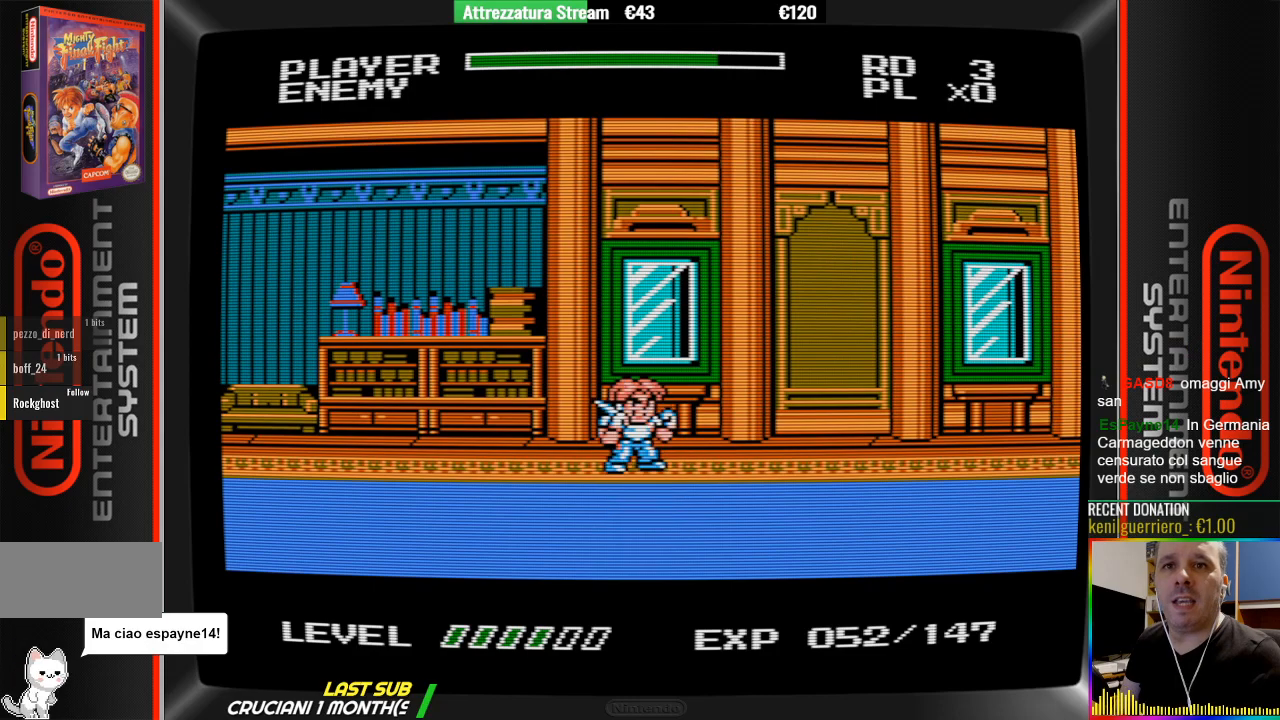
{"buttons": ["DPAD_RIGHT"], "events": [[33, "DPAD_RIGHT", "down"], [100, "DPAD_RIGHT", "up"], [183, "DPAD_RIGHT", "down"]]}
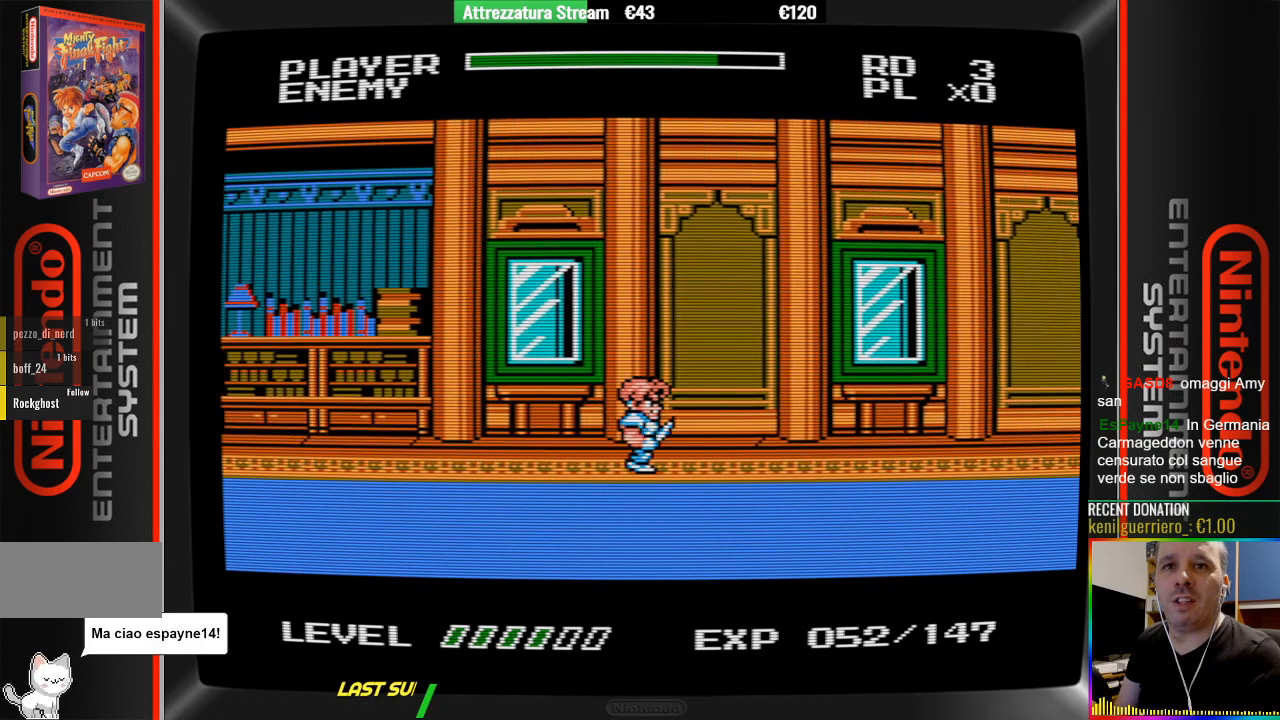
{"buttons": ["DPAD_DOWN"], "events": [[67, "DPAD_RIGHT", "up"], [400, "DPAD_DOWN", "down"]]}
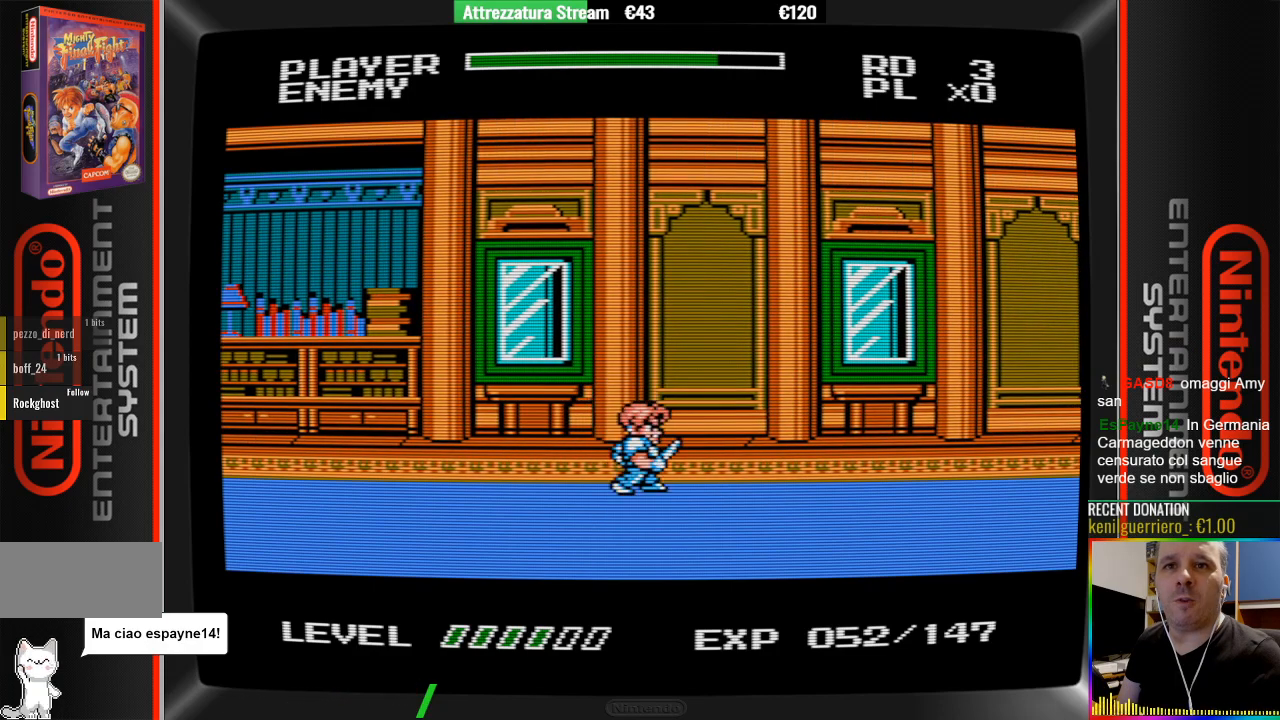
{"buttons": ["DPAD_RIGHT"], "events": [[50, "DPAD_DOWN", "up"], [283, "DPAD_RIGHT", "down"]]}
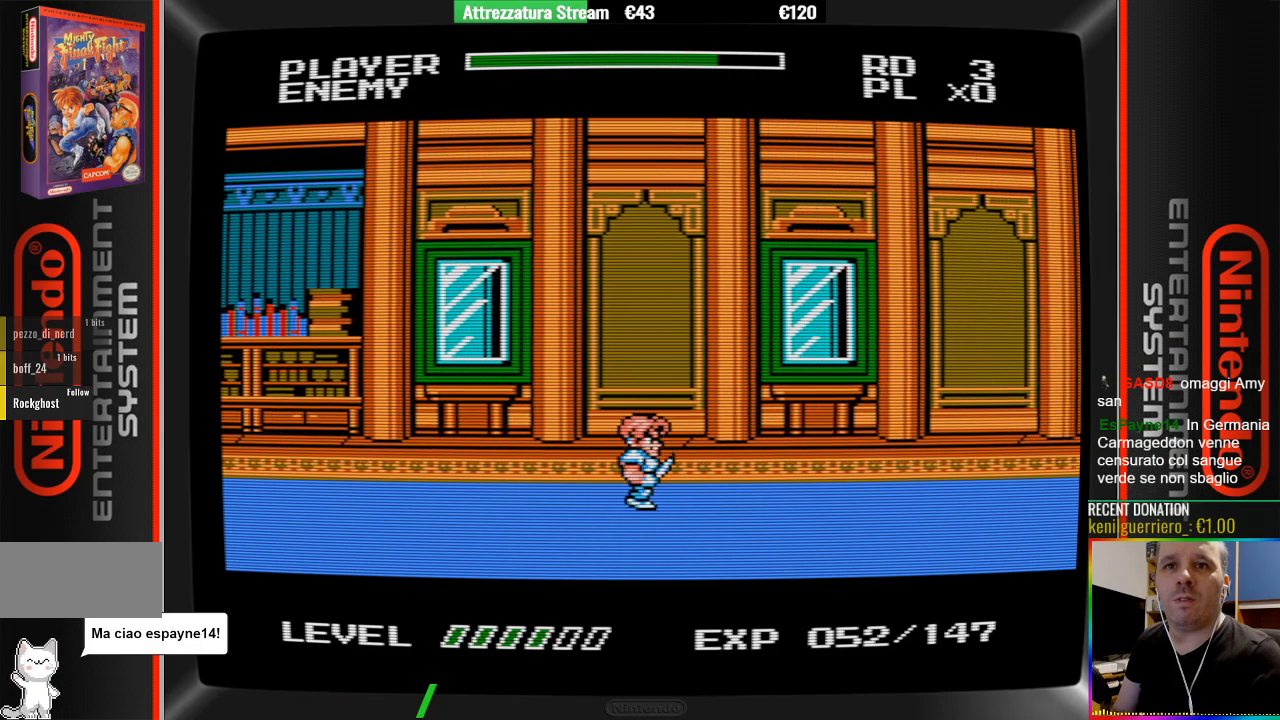
{"buttons": ["DPAD_RIGHT"], "events": []}
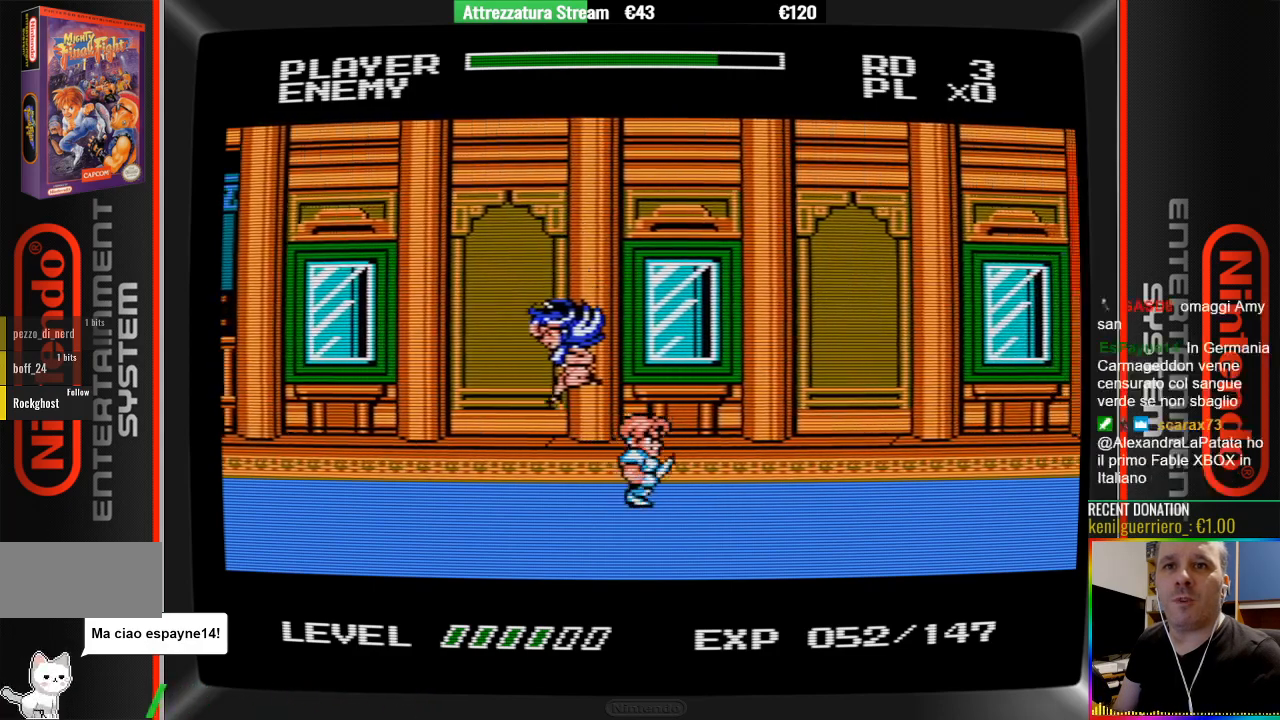
{"buttons": [], "events": [[283, "DPAD_LEFT", "down"], [283, "DPAD_RIGHT", "up"], [450, "DPAD_LEFT", "up"]]}
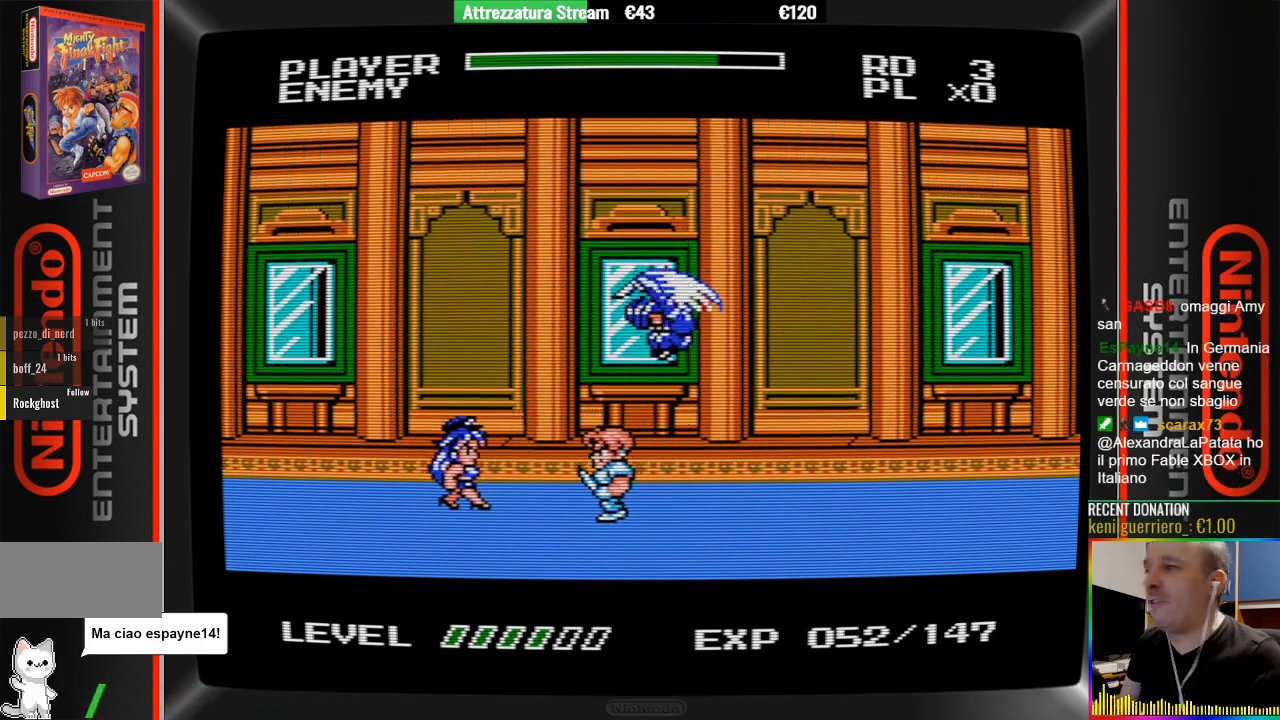
{"buttons": ["B", "DPAD_RIGHT"], "events": [[117, "DPAD_LEFT", "down"], [183, "DPAD_LEFT", "up"], [417, "B", "down"], [500, "DPAD_RIGHT", "down"]]}
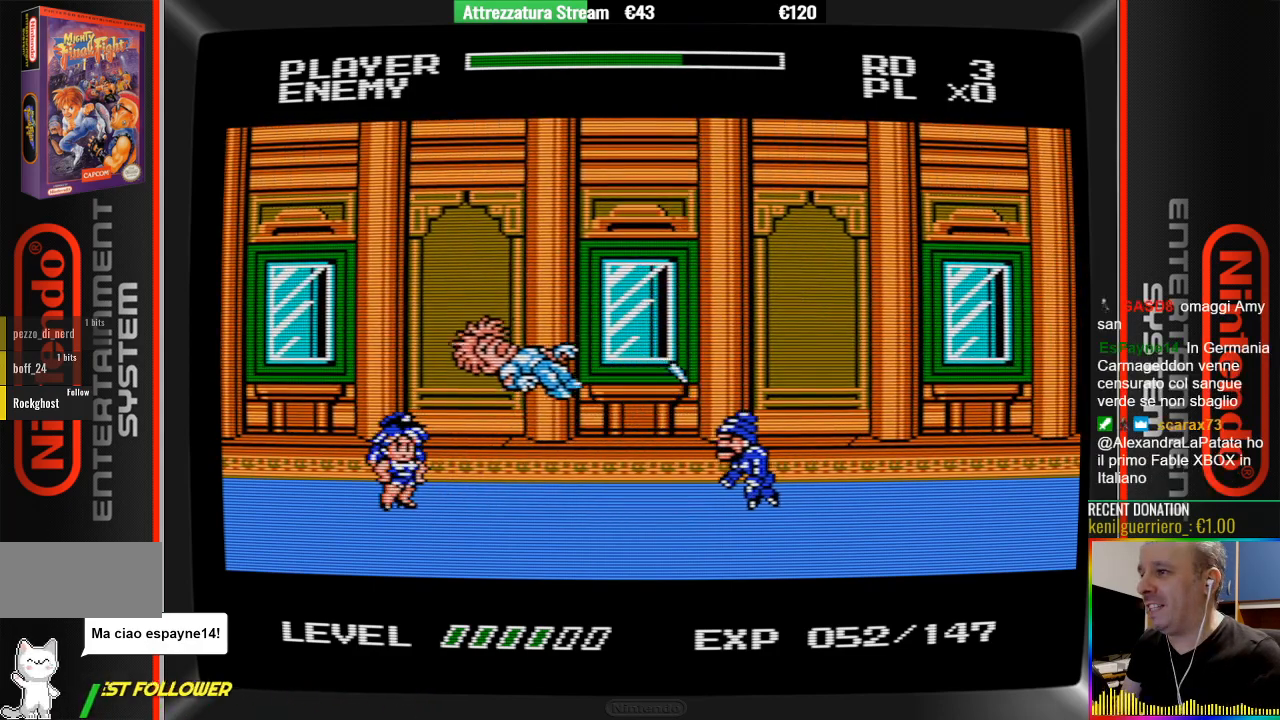
{"buttons": [], "events": [[67, "B", "up"], [217, "DPAD_RIGHT", "up"], [317, "A", "down"], [317, "B", "down"], [467, "A", "up"], [467, "B", "up"]]}
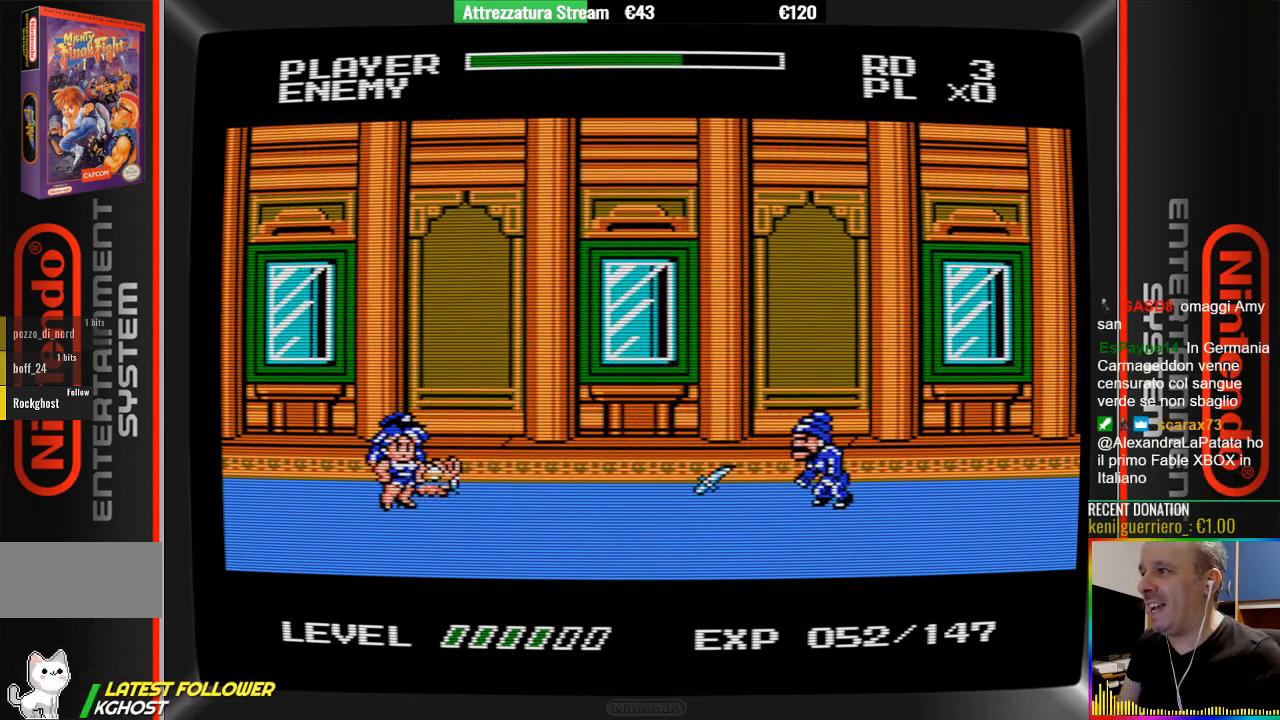
{"buttons": ["B"], "events": [[283, "B", "down"], [283, "DPAD_LEFT", "down"], [433, "B", "up"], [433, "DPAD_LEFT", "up"], [500, "B", "down"]]}
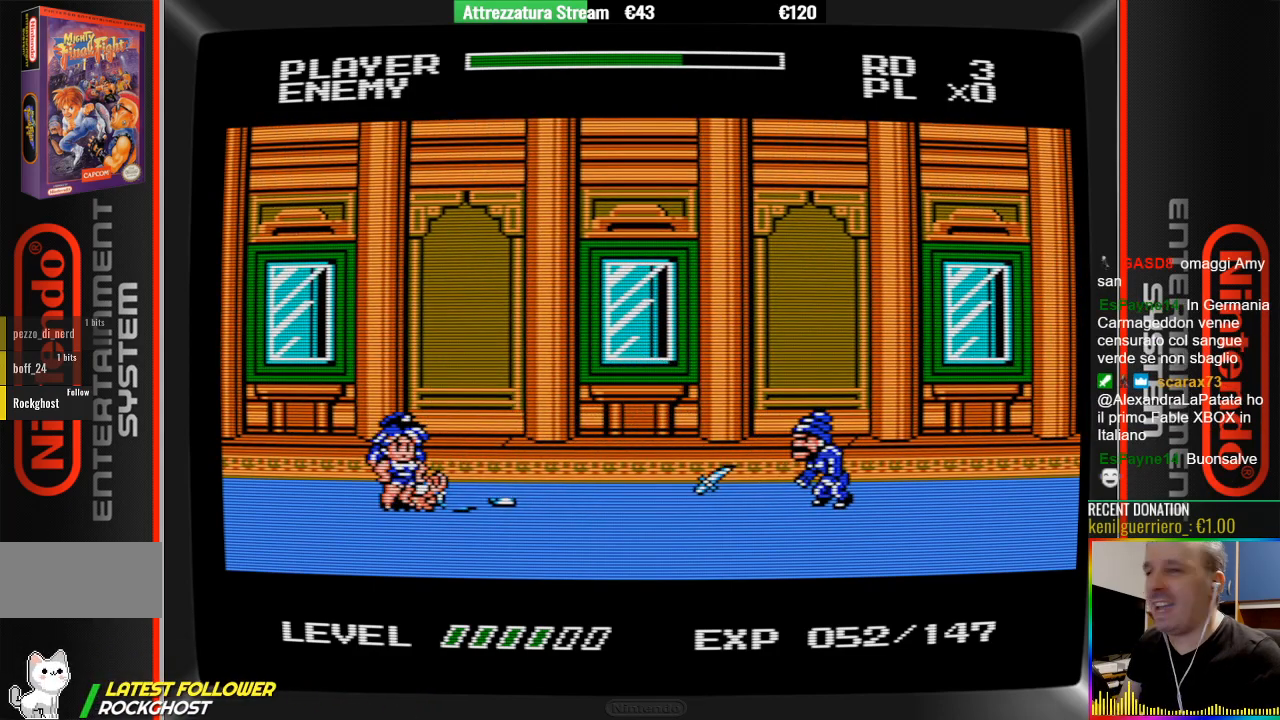
{"buttons": ["B", "DPAD_LEFT"], "events": [[167, "B", "up"], [250, "B", "down"], [250, "DPAD_LEFT", "down"], [333, "B", "up"], [417, "B", "down"]]}
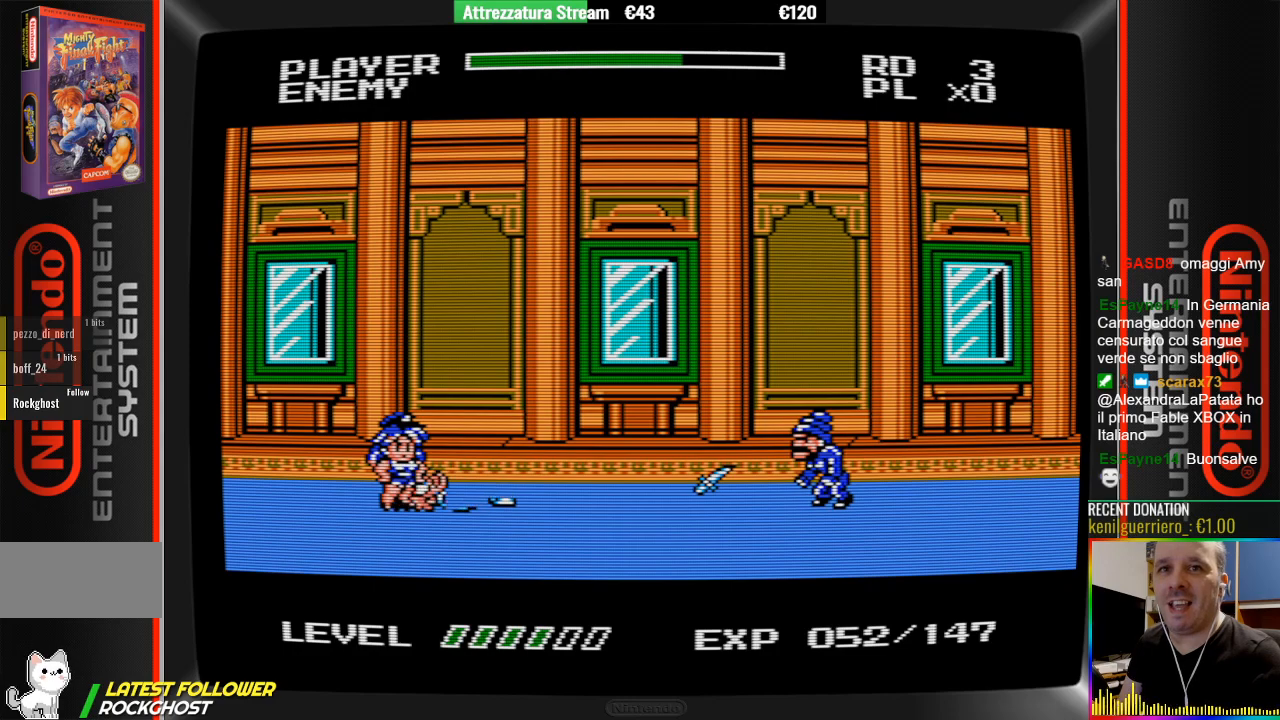
{"buttons": ["DPAD_LEFT"], "events": [[67, "B", "up"], [150, "B", "down"], [450, "B", "up"]]}
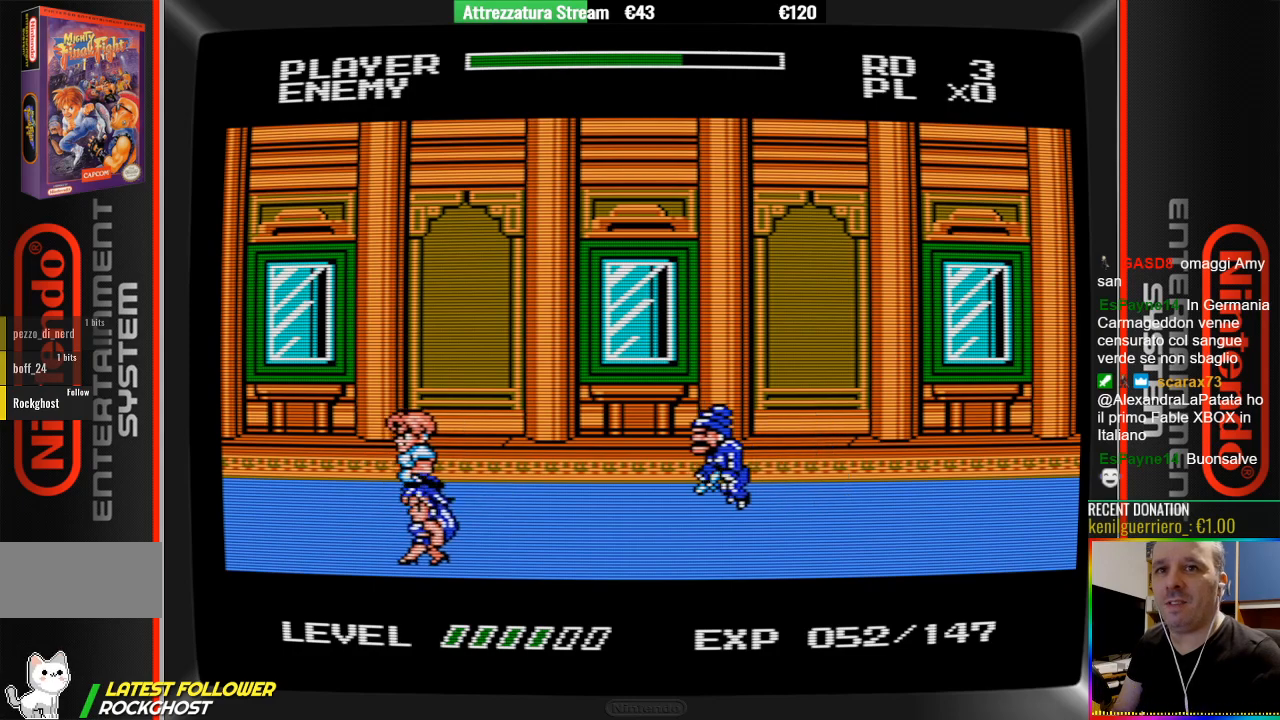
{"buttons": [], "events": [[33, "B", "down"], [100, "B", "up"], [183, "B", "down"], [250, "B", "up"], [250, "DPAD_LEFT", "up"]]}
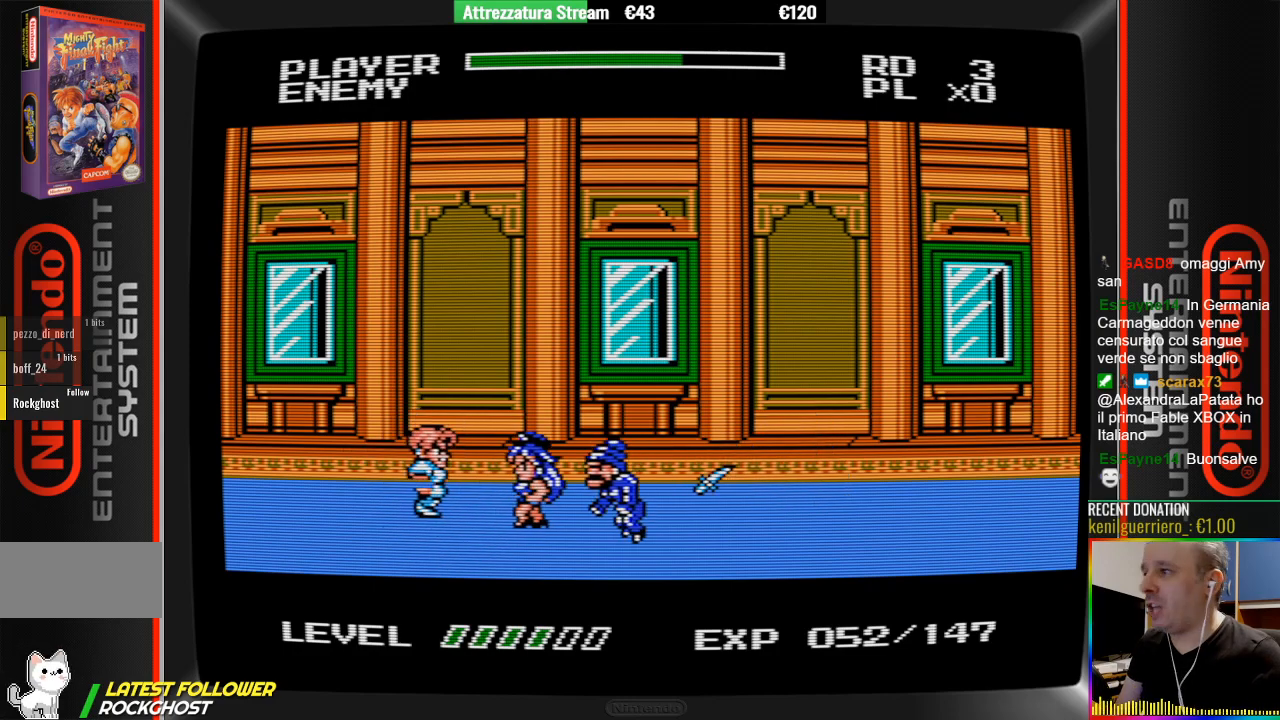
{"buttons": [], "events": [[150, "B", "down"], [150, "DPAD_RIGHT", "down"], [233, "B", "up"], [317, "B", "down"], [467, "B", "up"], [467, "DPAD_RIGHT", "up"]]}
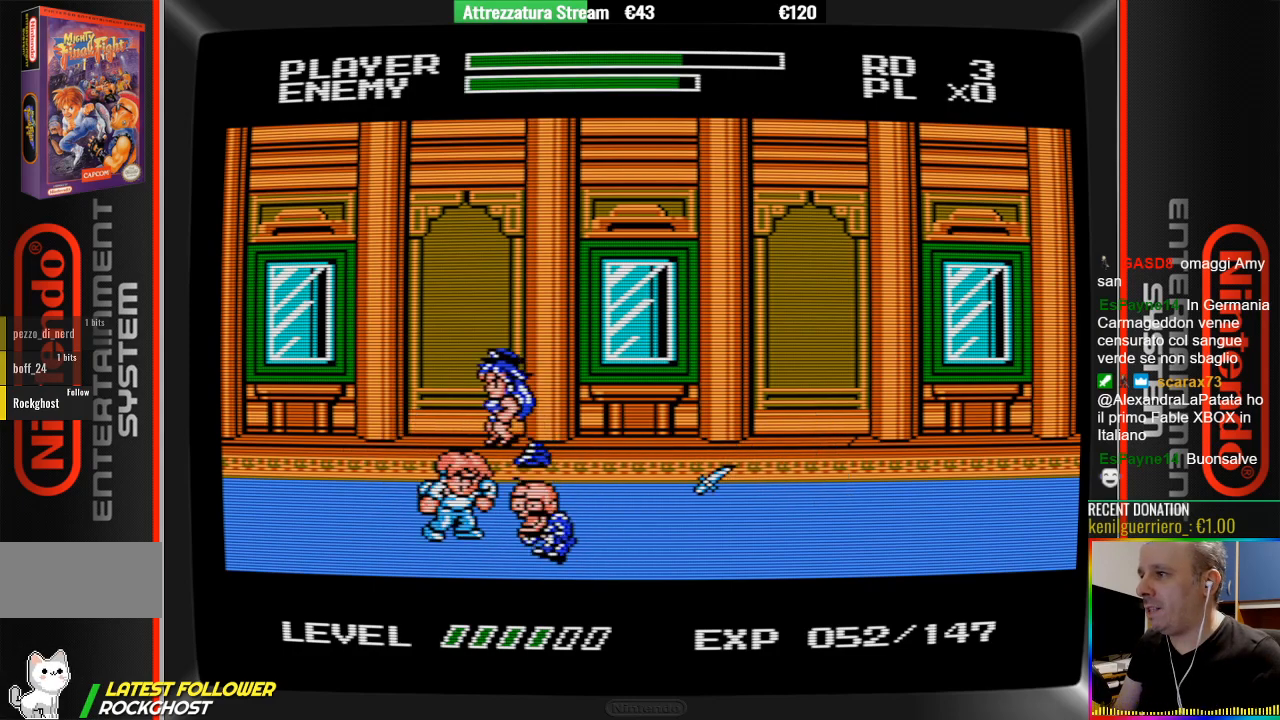
{"buttons": ["B", "DPAD_RIGHT"], "events": [[117, "B", "down"], [117, "DPAD_RIGHT", "down"], [200, "B", "up"], [283, "B", "down"]]}
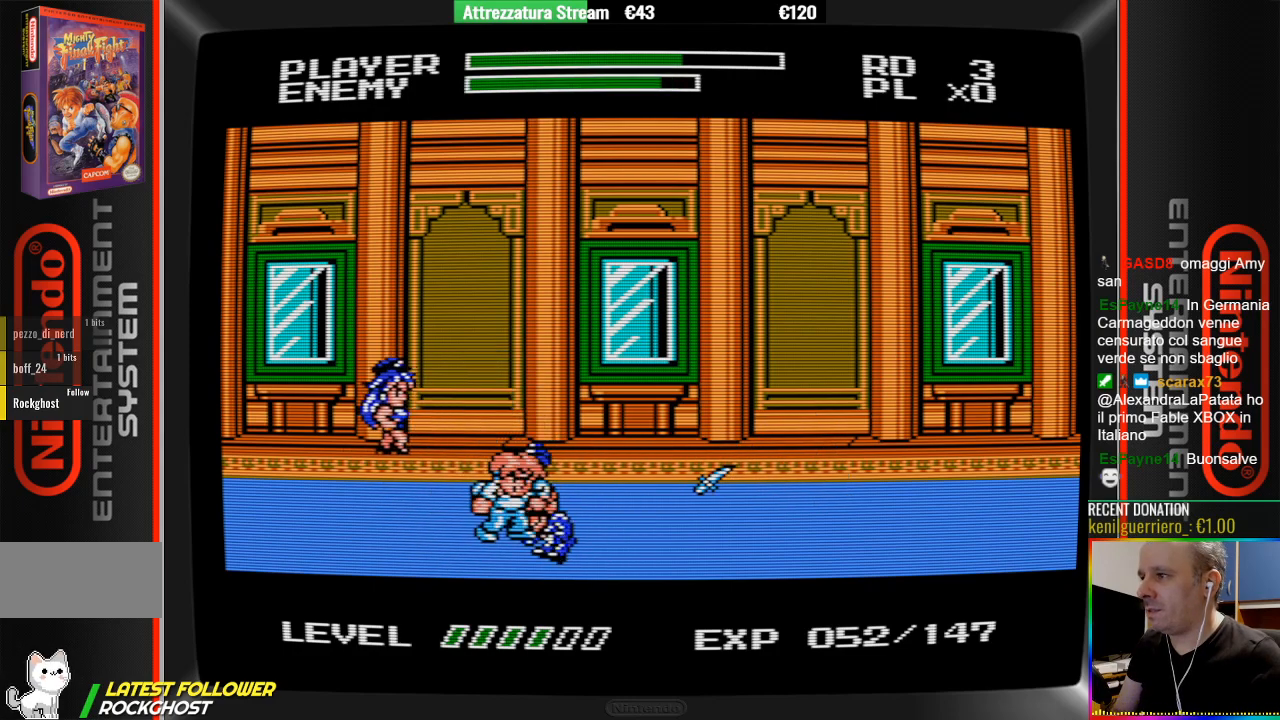
{"buttons": ["B"], "events": [[33, "B", "up"], [183, "B", "down"], [267, "B", "up"], [350, "B", "down"], [417, "DPAD_RIGHT", "up"]]}
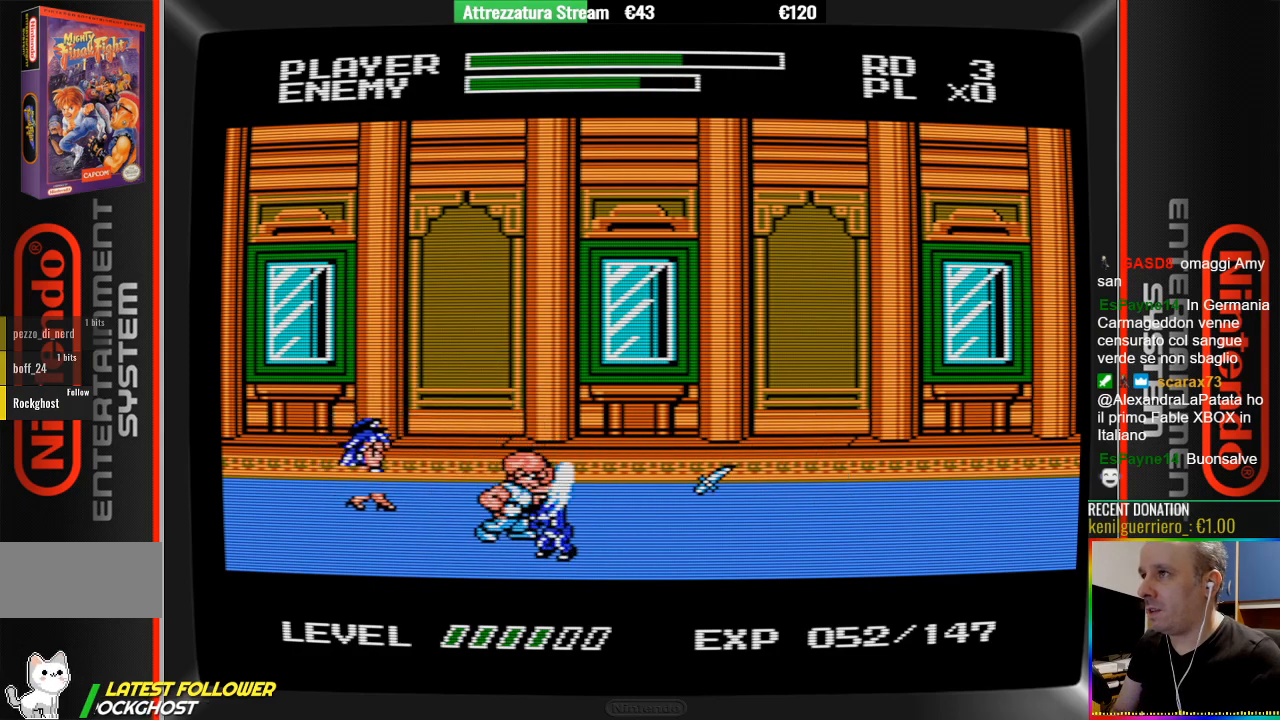
{"buttons": [], "events": [[150, "B", "up"], [233, "B", "down"], [300, "B", "up"]]}
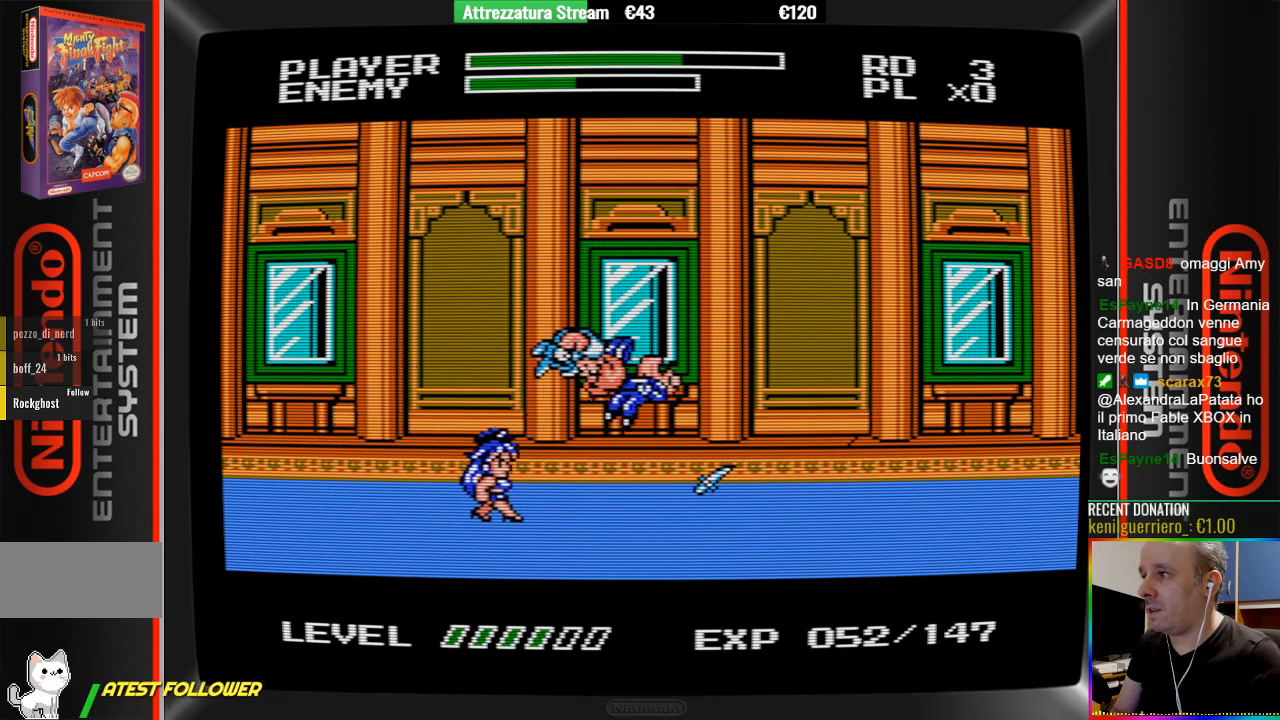
{"buttons": [], "events": [[200, "B", "down"], [367, "DPAD_LEFT", "down"], [433, "B", "up"], [433, "DPAD_LEFT", "up"]]}
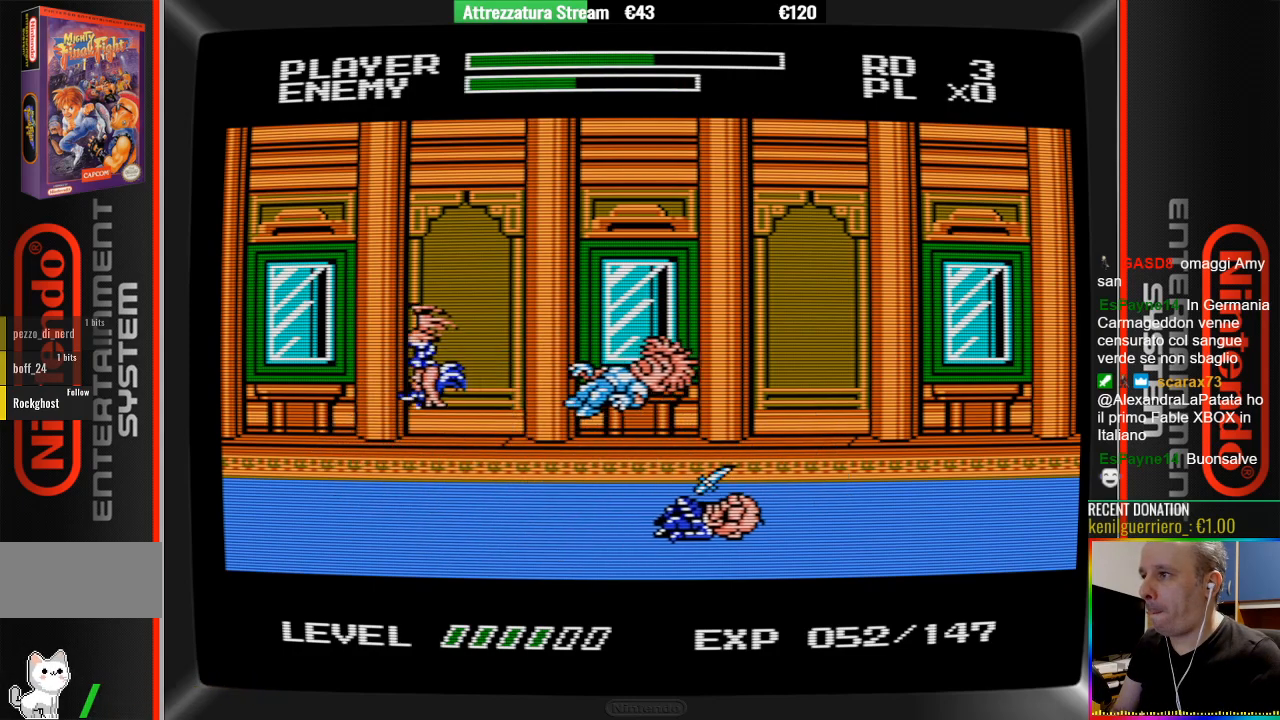
{"buttons": ["A"], "events": [[167, "DPAD_LEFT", "down"], [250, "DPAD_LEFT", "up"], [483, "A", "down"]]}
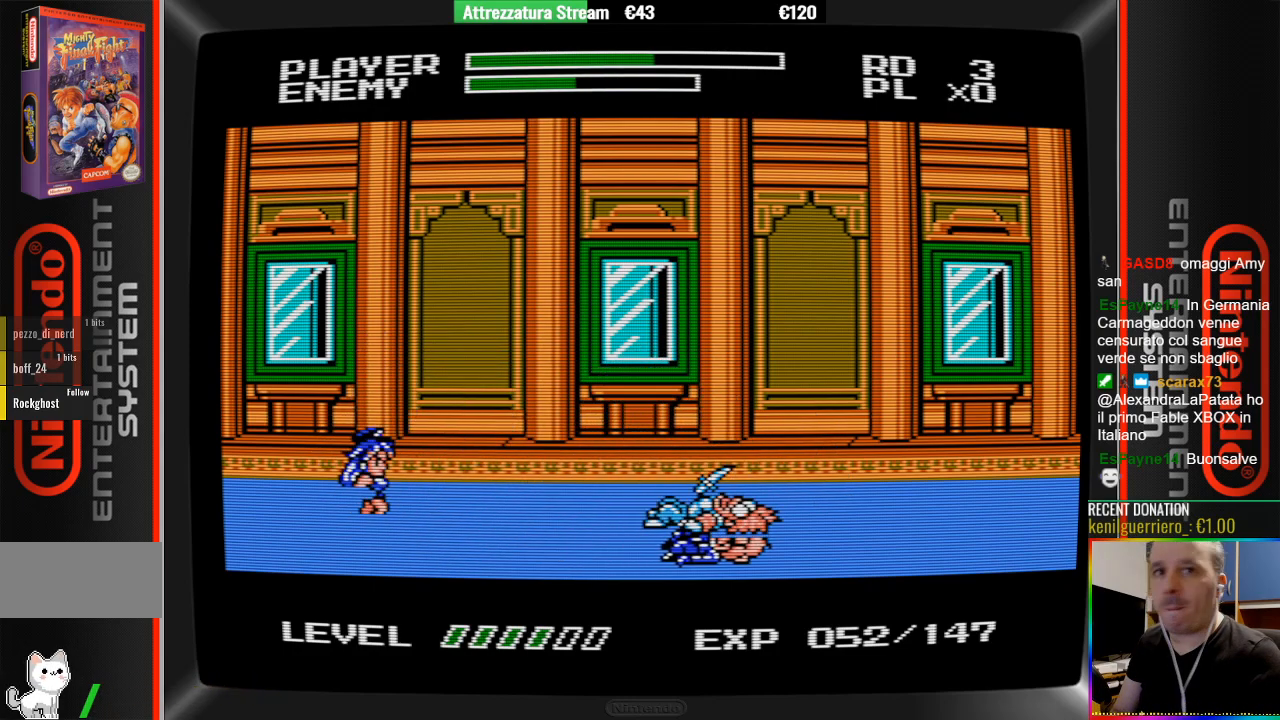
{"buttons": ["DPAD_DOWN"], "events": [[67, "B", "down"], [300, "A", "up"], [300, "B", "up"], [367, "DPAD_DOWN", "down"]]}
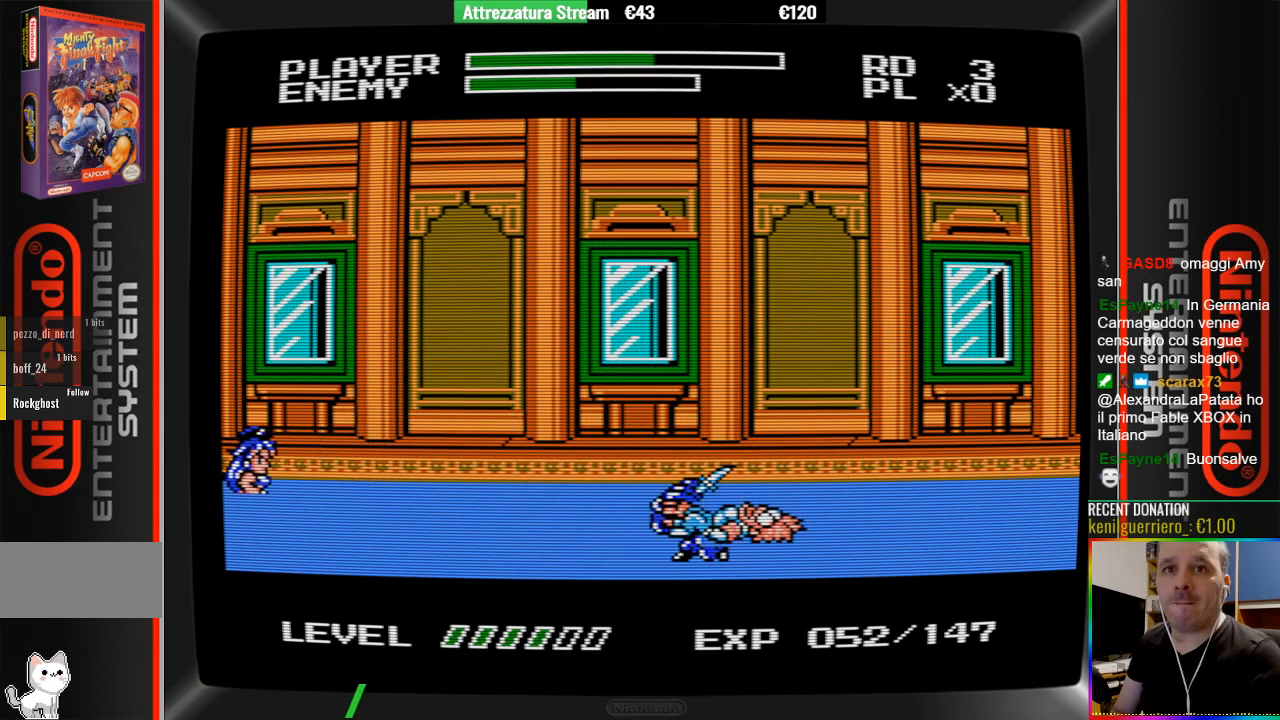
{"buttons": ["DPAD_RIGHT"], "events": [[33, "DPAD_DOWN", "up"], [500, "DPAD_RIGHT", "down"]]}
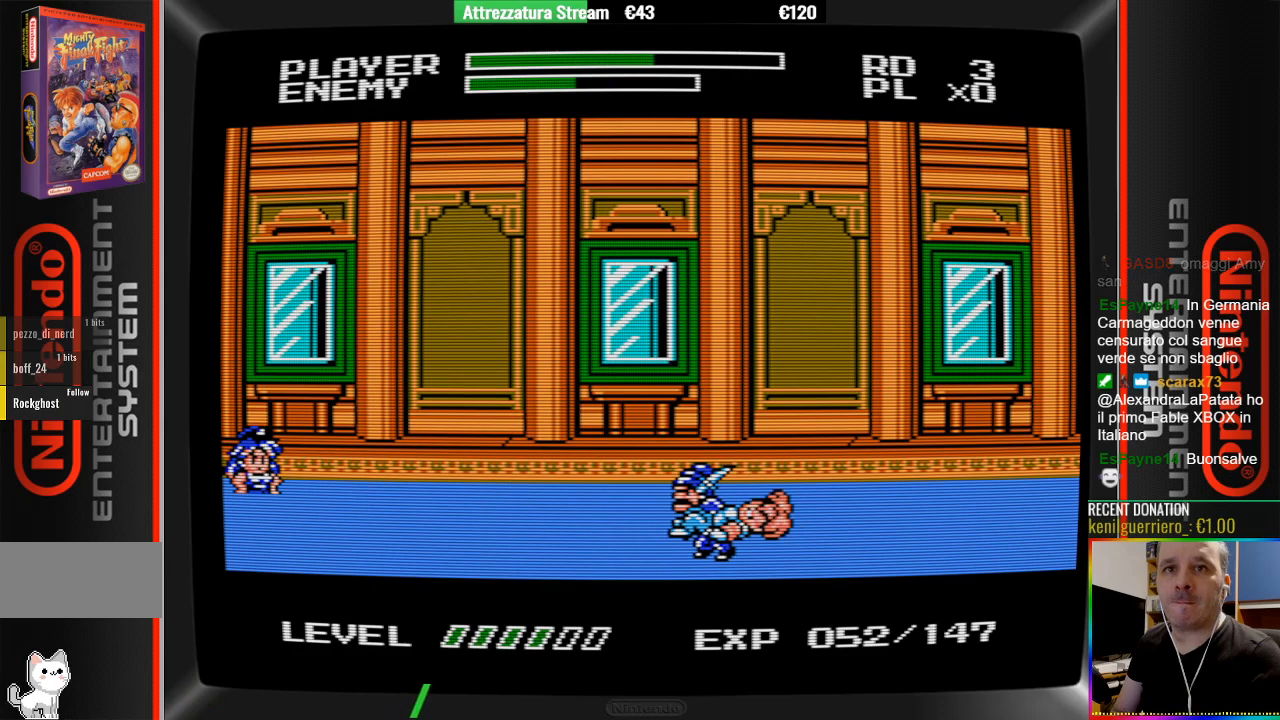
{"buttons": ["A", "DPAD_RIGHT"], "events": [[233, "A", "down"]]}
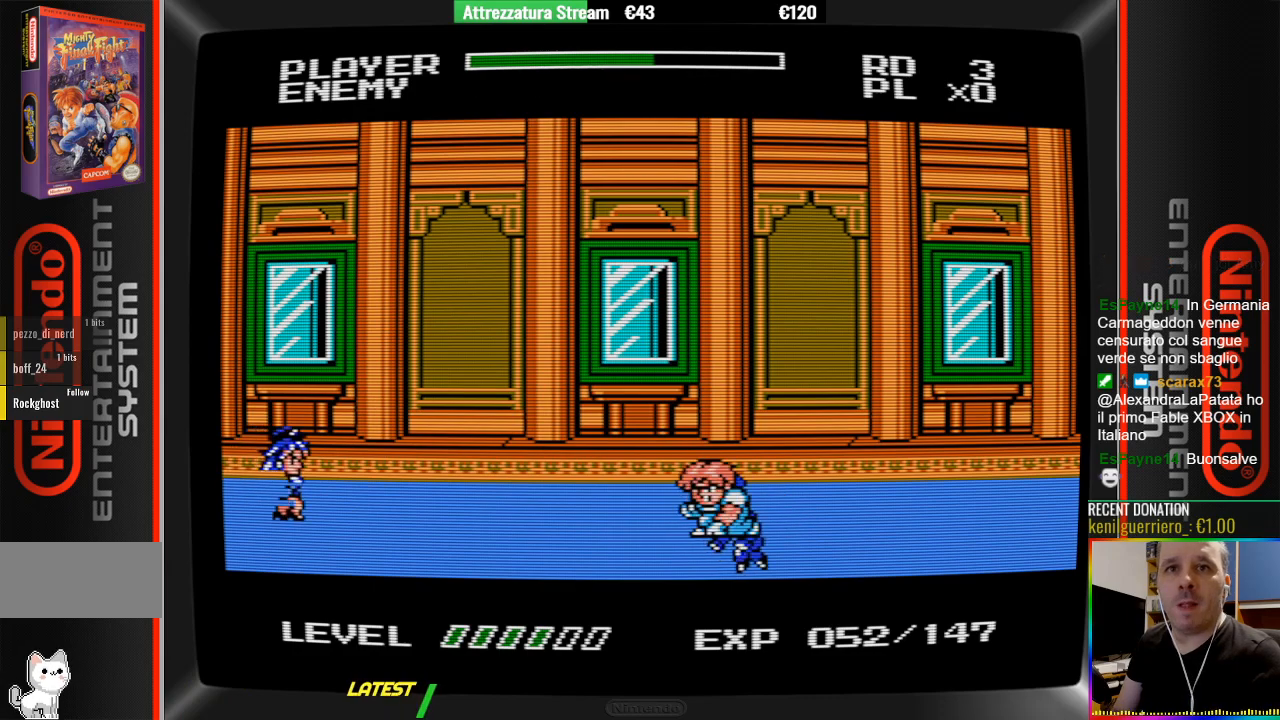
{"buttons": [], "events": [[50, "A", "up"], [433, "DPAD_RIGHT", "up"]]}
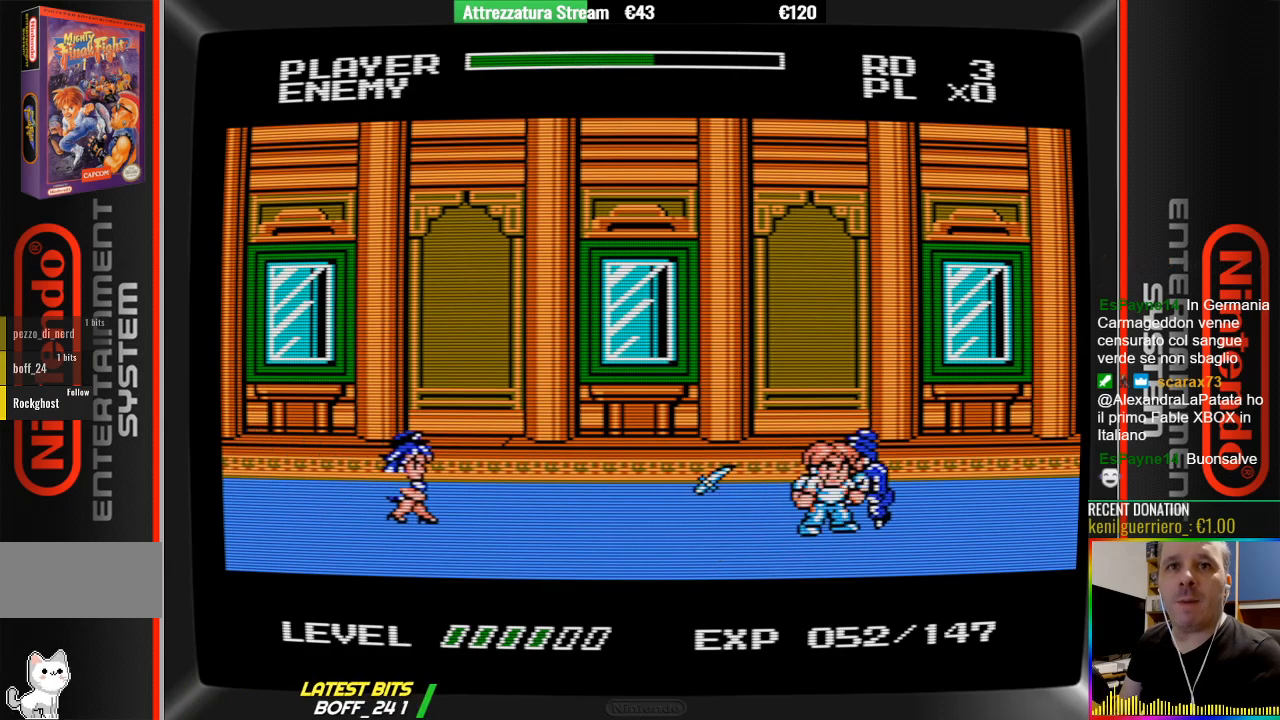
{"buttons": ["DPAD_LEFT"], "events": [[83, "DPAD_LEFT", "down"], [167, "A", "down"], [417, "A", "up"]]}
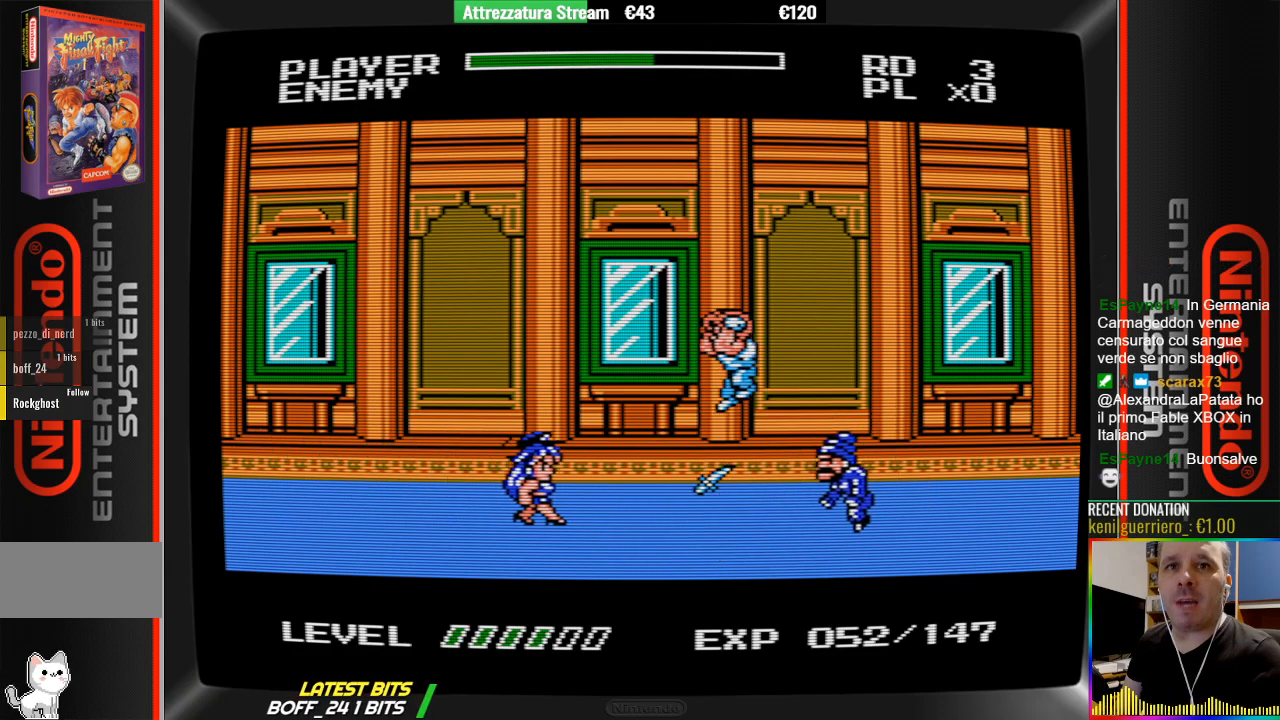
{"buttons": ["DPAD_LEFT"], "events": [[67, "B", "down"], [367, "B", "up"]]}